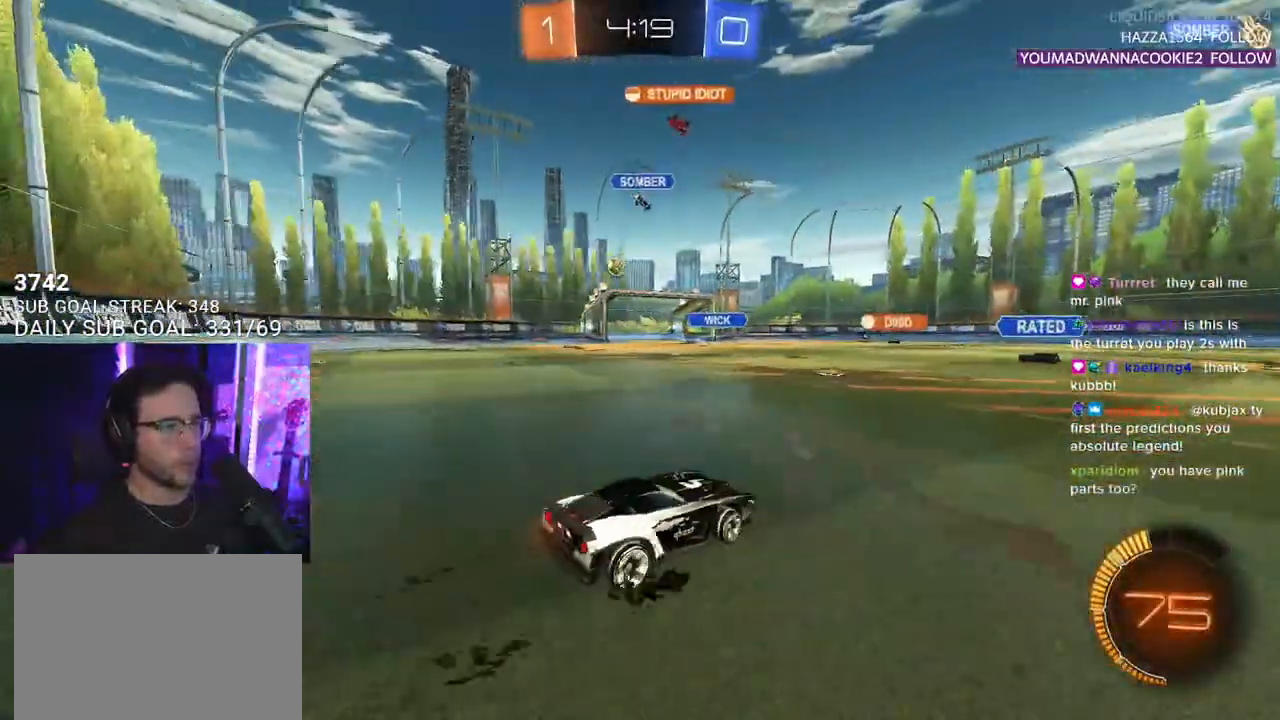
Gameplay with a controller (PlayStation layout); each line is a JSON object with the inputs held at the frame after it. "events" lists button and stick changes between this image and that frame as [ms after this image, input, new state], when the widget could be followed in between. Not read: SELECT START.
{"buttons": ["R2"], "left_stick": "center", "right_stick": "center", "events": [[483, "left_stick", "center"]]}
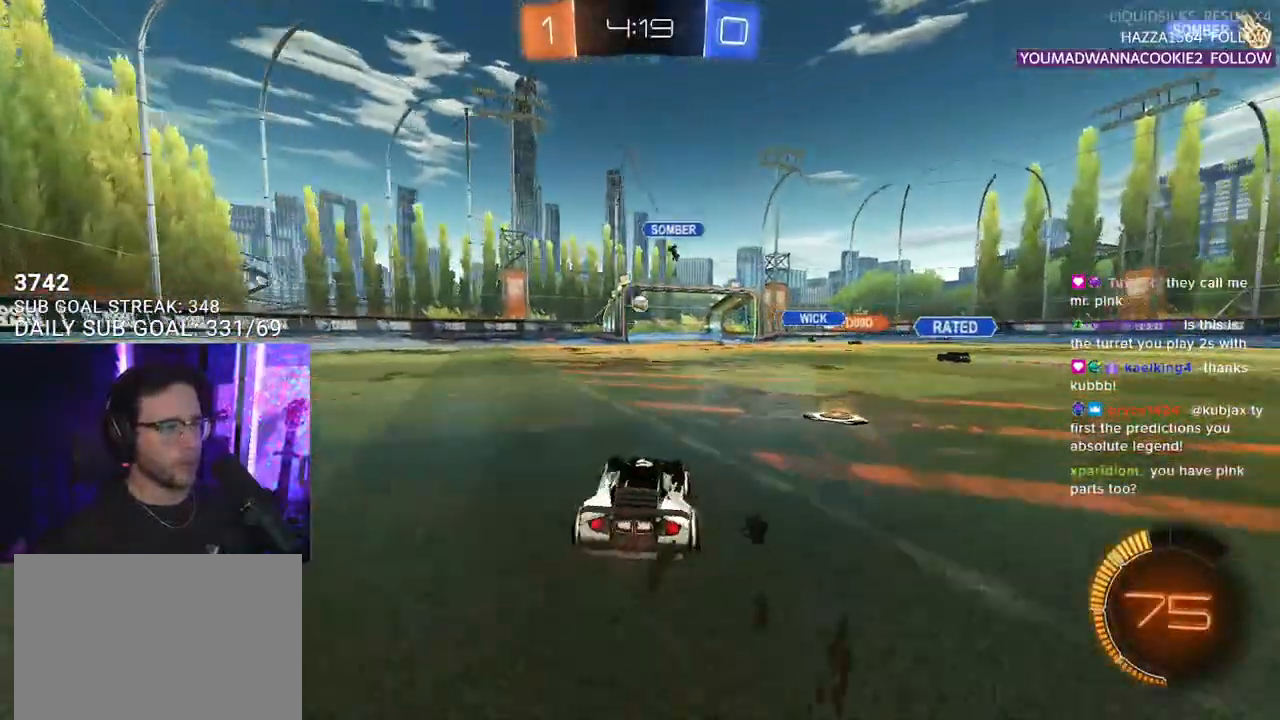
{"buttons": ["R2"], "left_stick": "center", "right_stick": "center", "events": []}
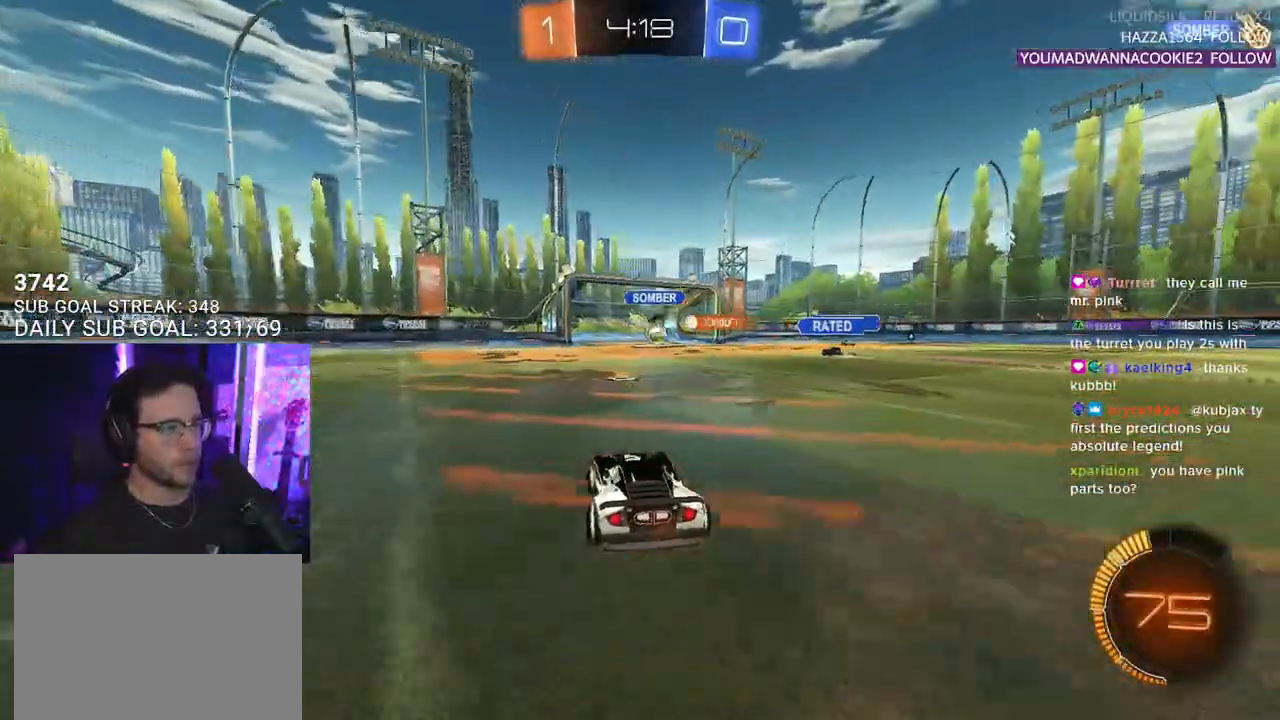
{"buttons": ["R2"], "left_stick": "center", "right_stick": "center", "events": [[317, "left_stick", "right"], [450, "left_stick", "center"]]}
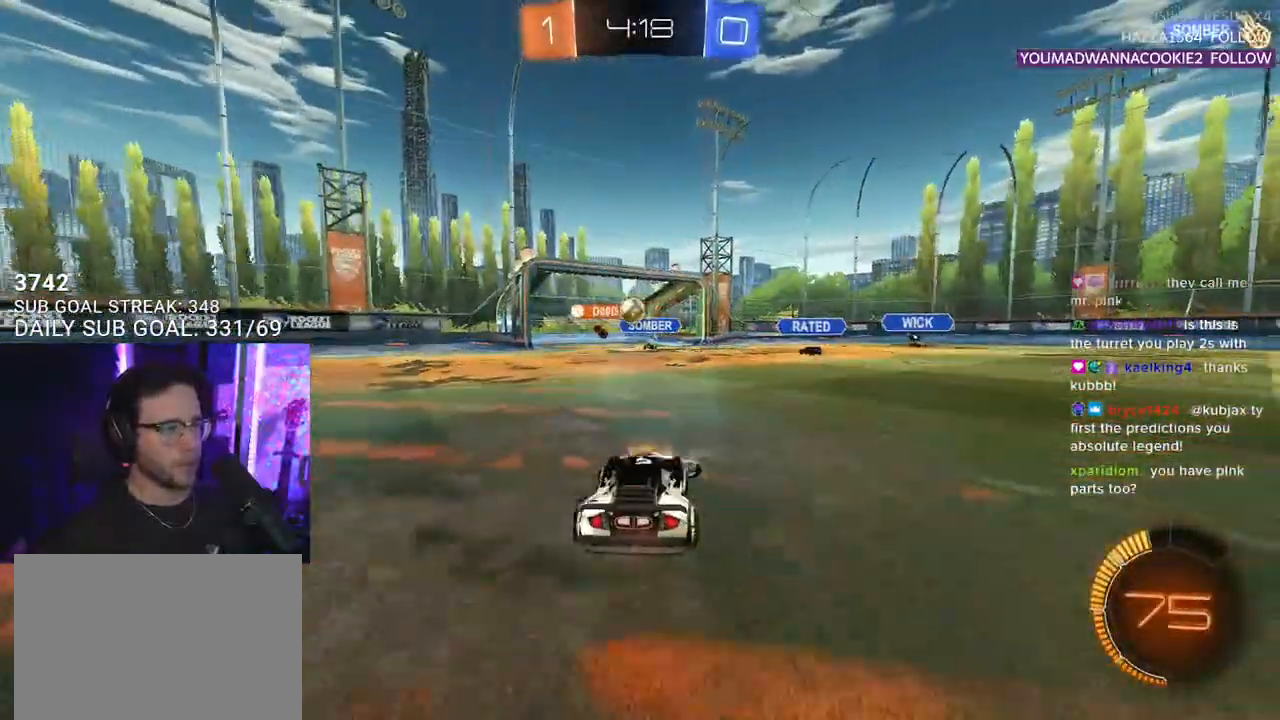
{"buttons": ["R2"], "left_stick": "left", "right_stick": "center", "events": [[67, "left_stick", "left"], [217, "SQUARE", "down"], [400, "SQUARE", "up"]]}
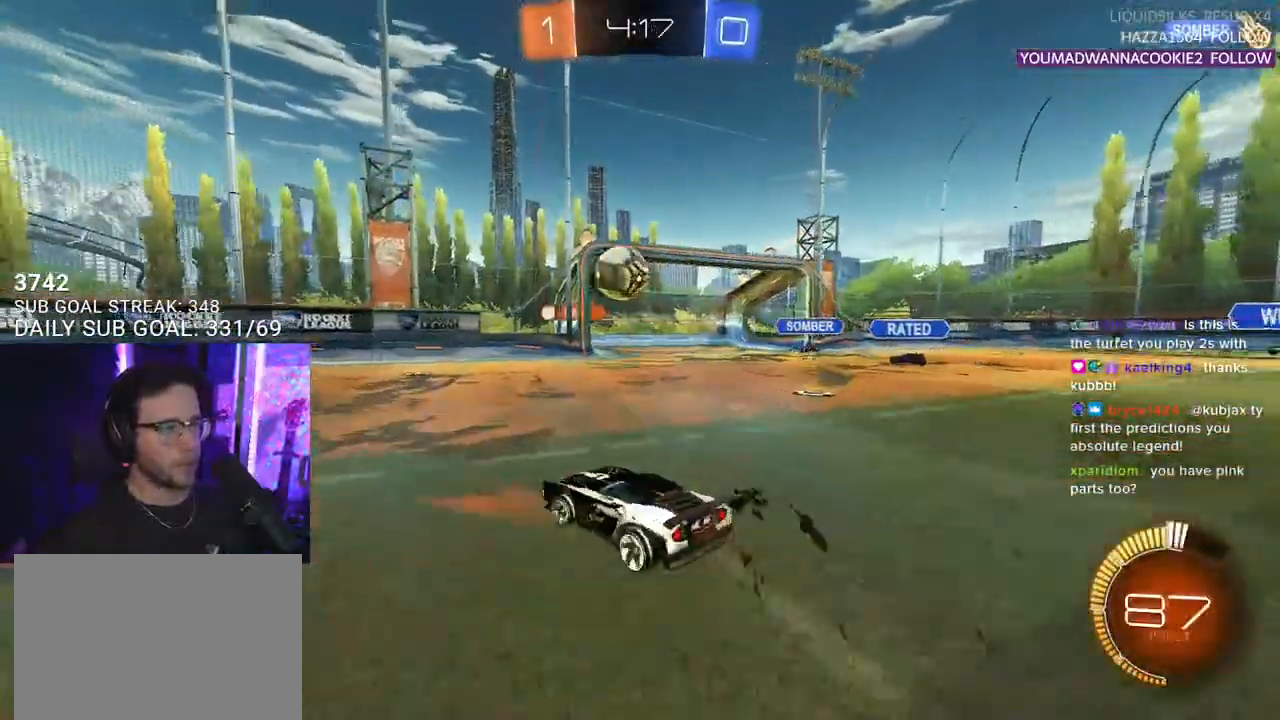
{"buttons": ["L2"], "left_stick": "left", "right_stick": "center", "events": [[50, "R1", "down"], [133, "left_stick", "center"], [150, "R1", "up"], [317, "R2", "up"], [383, "L2", "down"], [383, "left_stick", "left"]]}
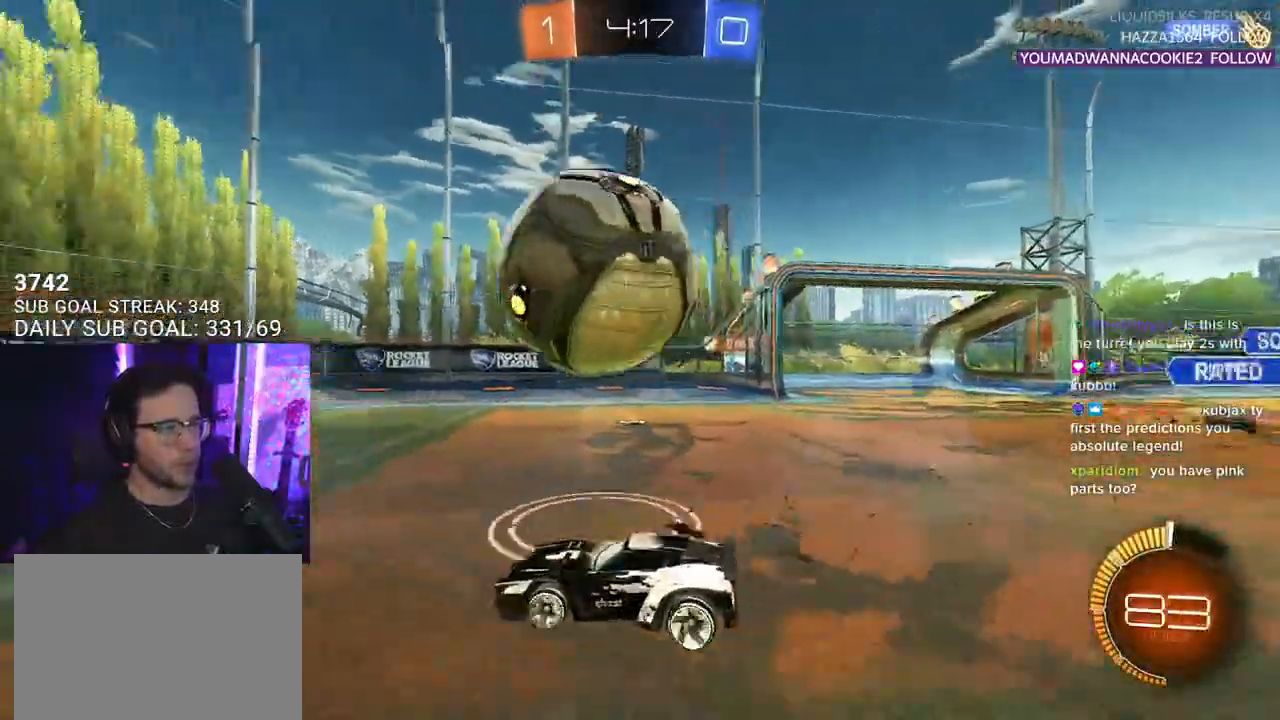
{"buttons": ["R1", "R2"], "left_stick": "center", "right_stick": "center", "events": [[17, "L2", "up"], [33, "R1", "down"], [33, "R2", "down"], [367, "left_stick", "center"]]}
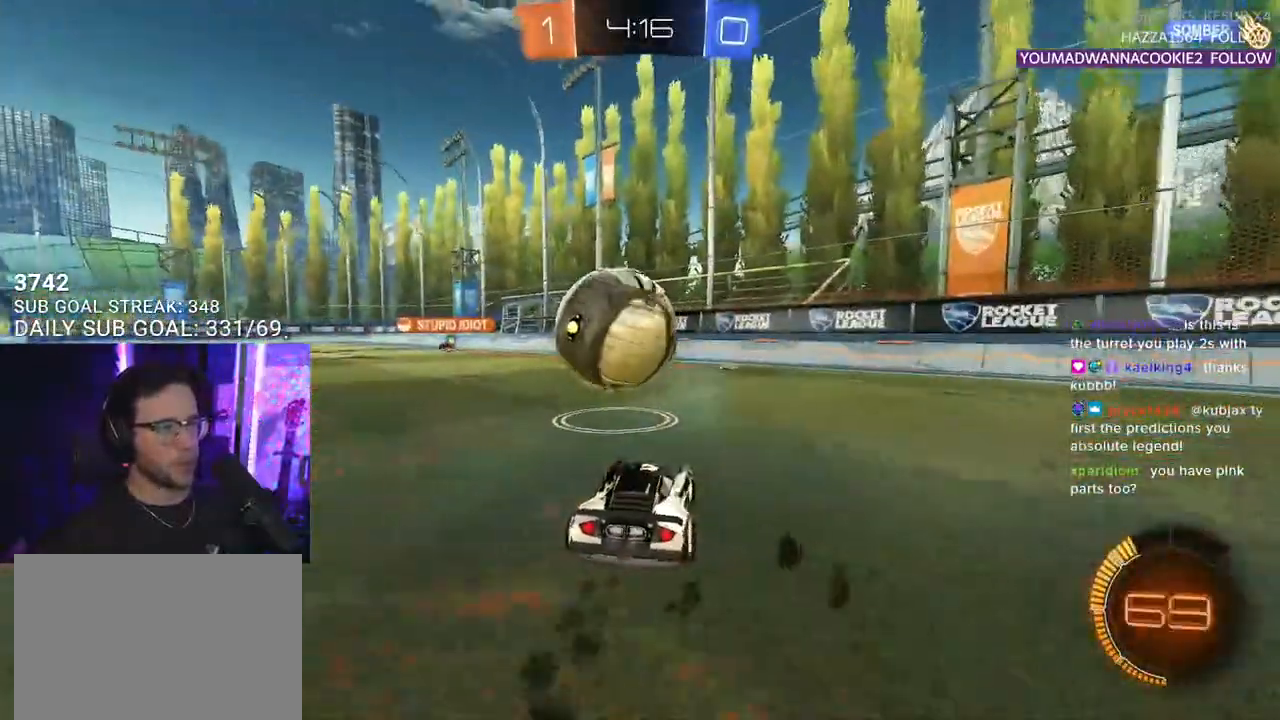
{"buttons": ["R2"], "left_stick": "center", "right_stick": "center", "events": [[217, "left_stick", "left"], [333, "left_stick", "center"], [433, "R1", "up"]]}
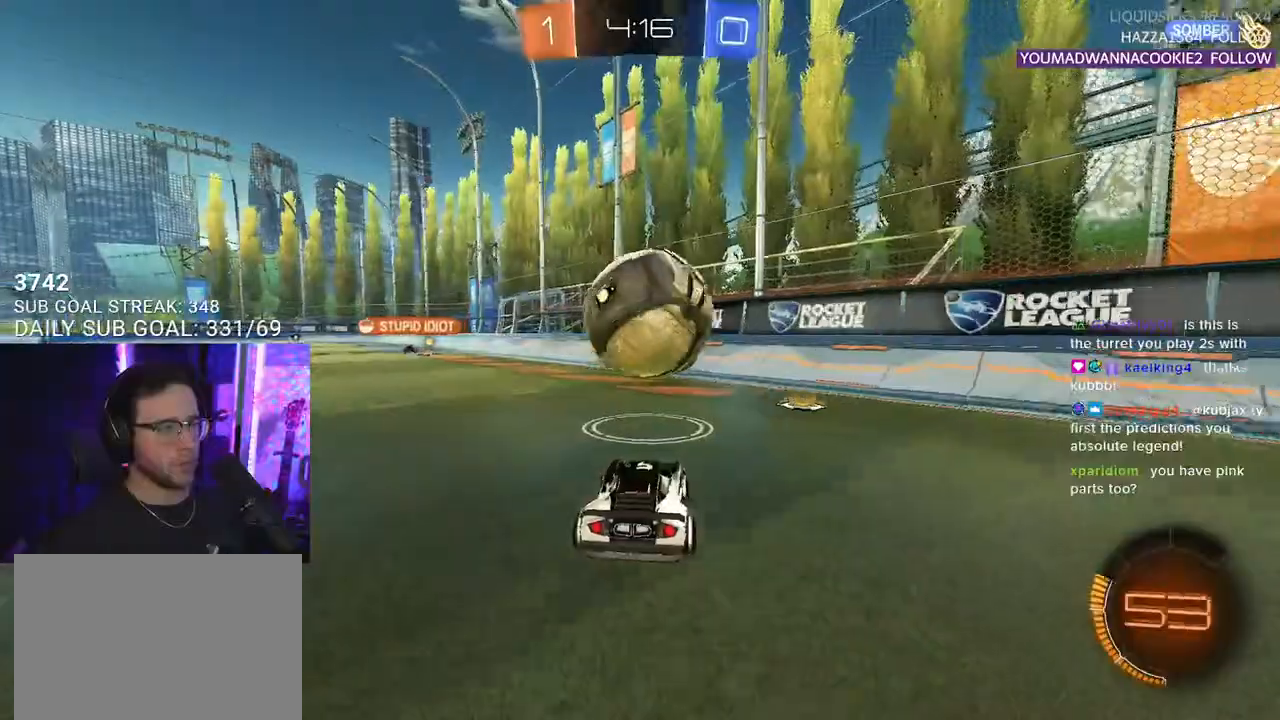
{"buttons": ["R2"], "left_stick": "center", "right_stick": "center", "events": [[50, "R1", "down"], [200, "left_stick", "right"], [350, "left_stick", "center"], [367, "R1", "up"]]}
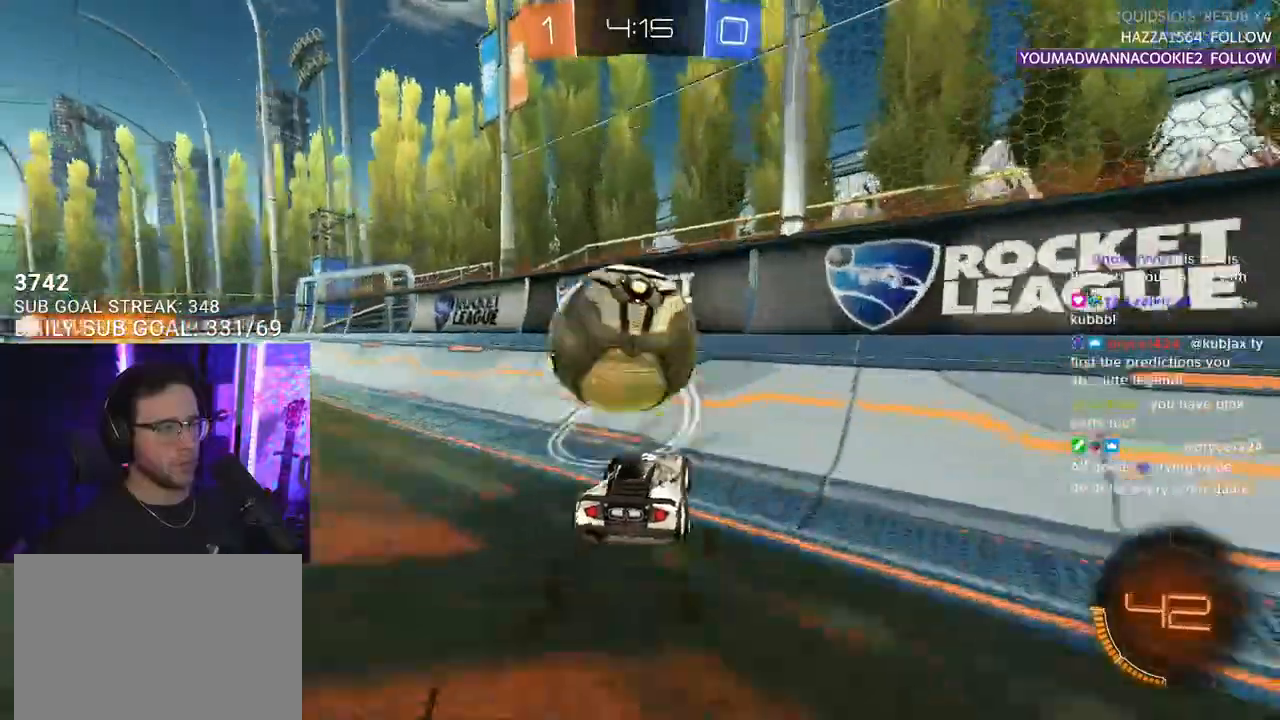
{"buttons": ["R1", "R2"], "left_stick": "center", "right_stick": "center", "events": [[217, "left_stick", "left"], [383, "left_stick", "center"], [417, "R1", "down"]]}
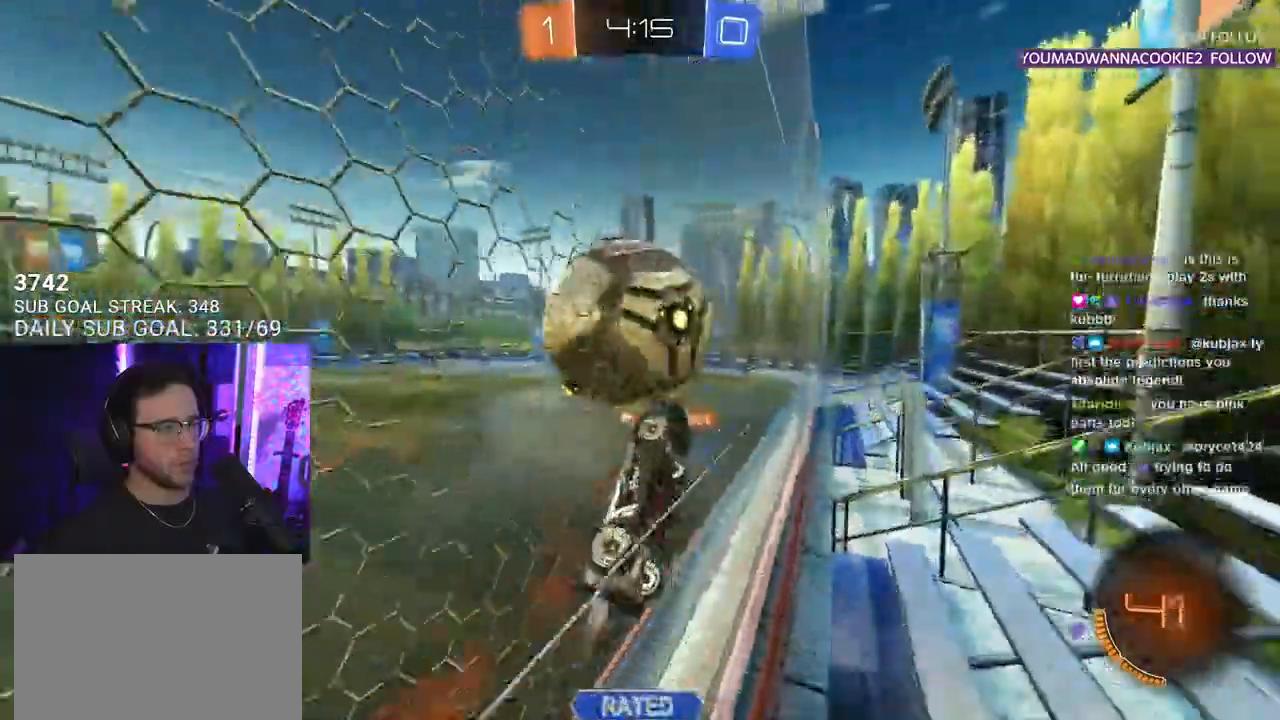
{"buttons": ["CROSS", "R1", "R2", "L3"], "left_stick": "center", "right_stick": "center", "events": [[17, "left_stick", "left"], [167, "left_stick", "center"], [183, "R1", "up"], [300, "CROSS", "down"], [300, "left_stick", "down-left"], [333, "L3", "down"], [367, "R1", "down"], [400, "left_stick", "center"]]}
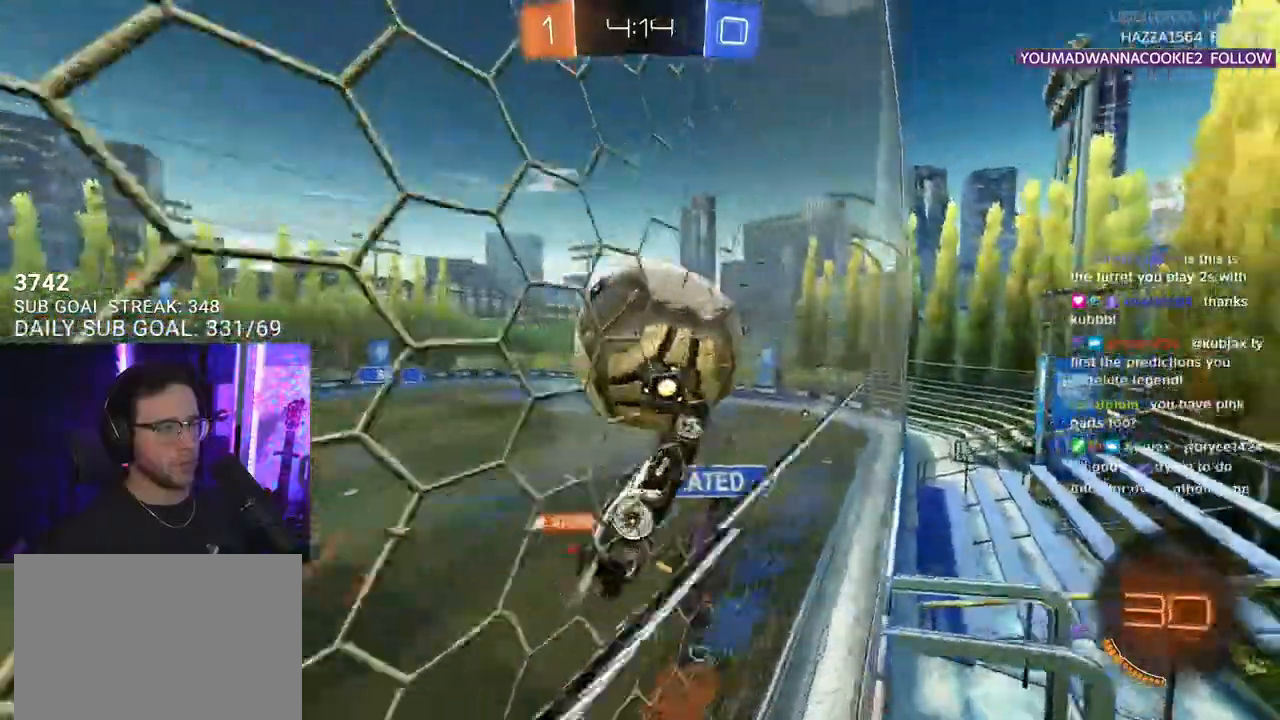
{"buttons": ["R2"], "left_stick": "center", "right_stick": "center", "events": [[17, "left_stick", "down"], [100, "R1", "up"], [167, "L3", "up"], [200, "left_stick", "up"], [350, "left_stick", "center"], [467, "CROSS", "up"]]}
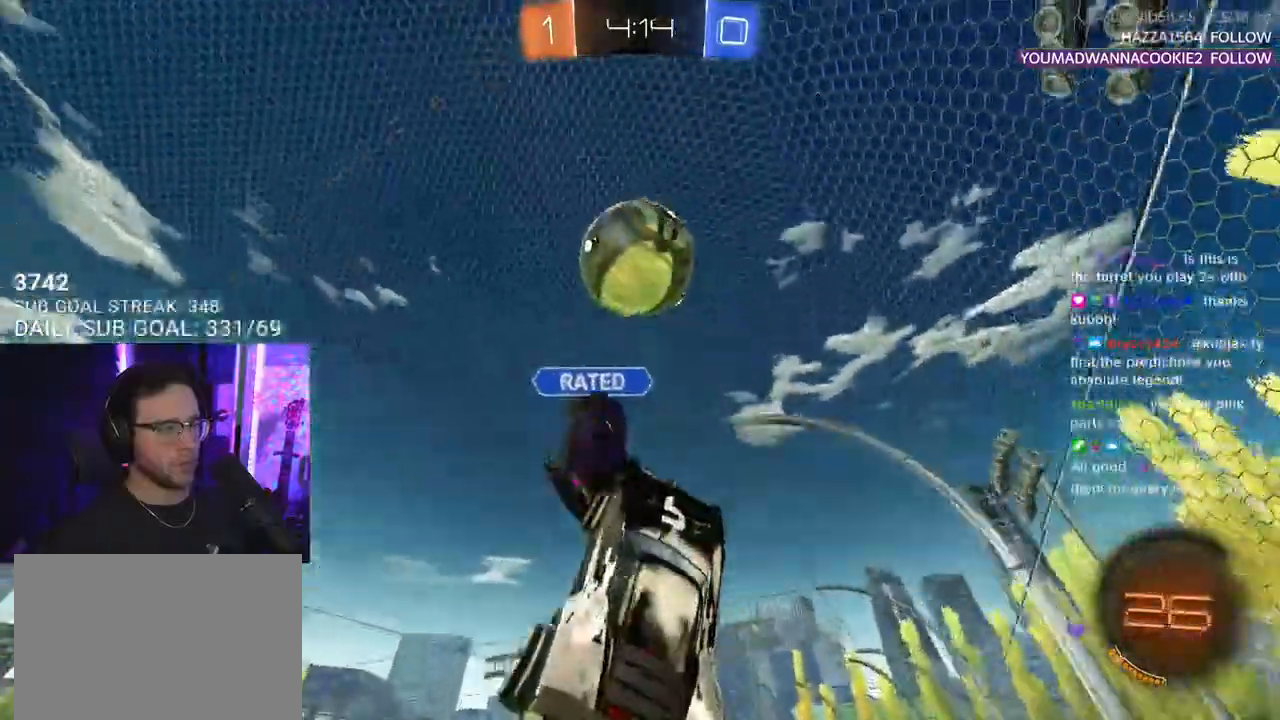
{"buttons": ["R2"], "left_stick": "up-left", "right_stick": "center", "events": [[117, "left_stick", "up-left"]]}
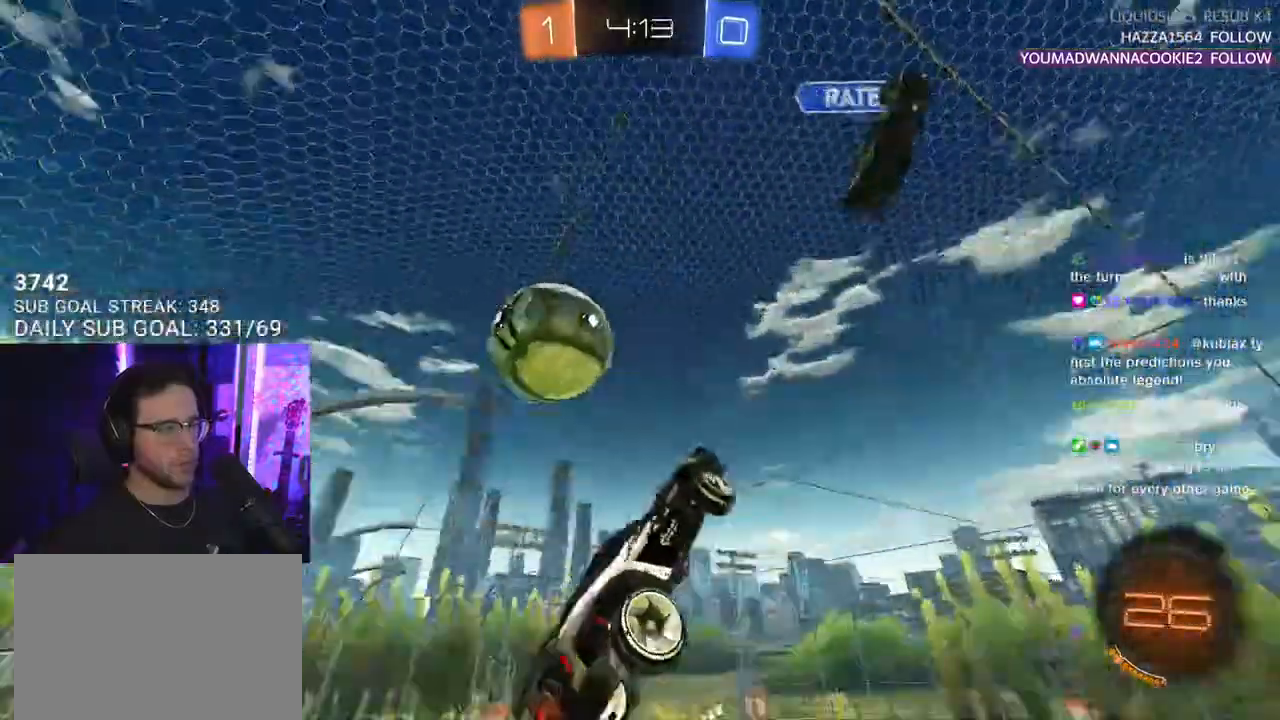
{"buttons": ["R2"], "left_stick": "down-left", "right_stick": "center", "events": [[50, "left_stick", "center"], [133, "left_stick", "down"], [217, "TRIANGLE", "down"], [300, "TRIANGLE", "up"], [450, "left_stick", "down-left"]]}
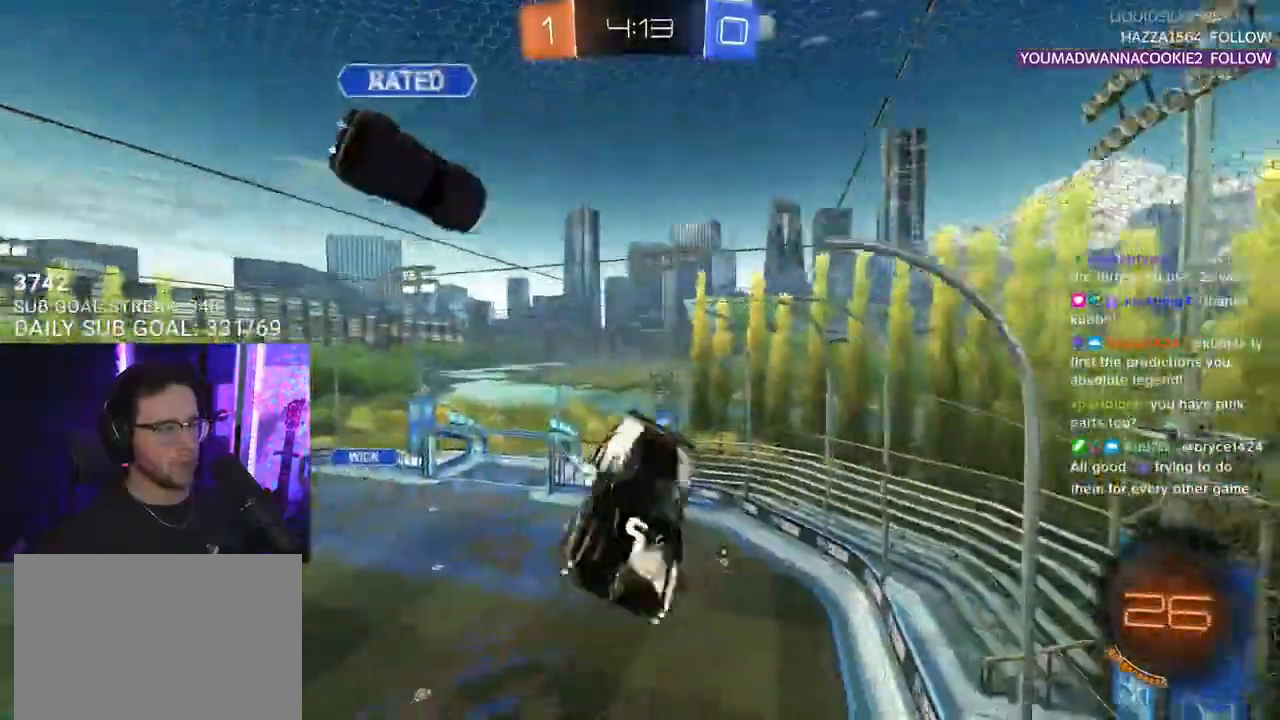
{"buttons": ["R2", "L3"], "left_stick": "up-right", "right_stick": "center", "events": [[233, "left_stick", "up"], [467, "L3", "down"], [467, "left_stick", "up-right"]]}
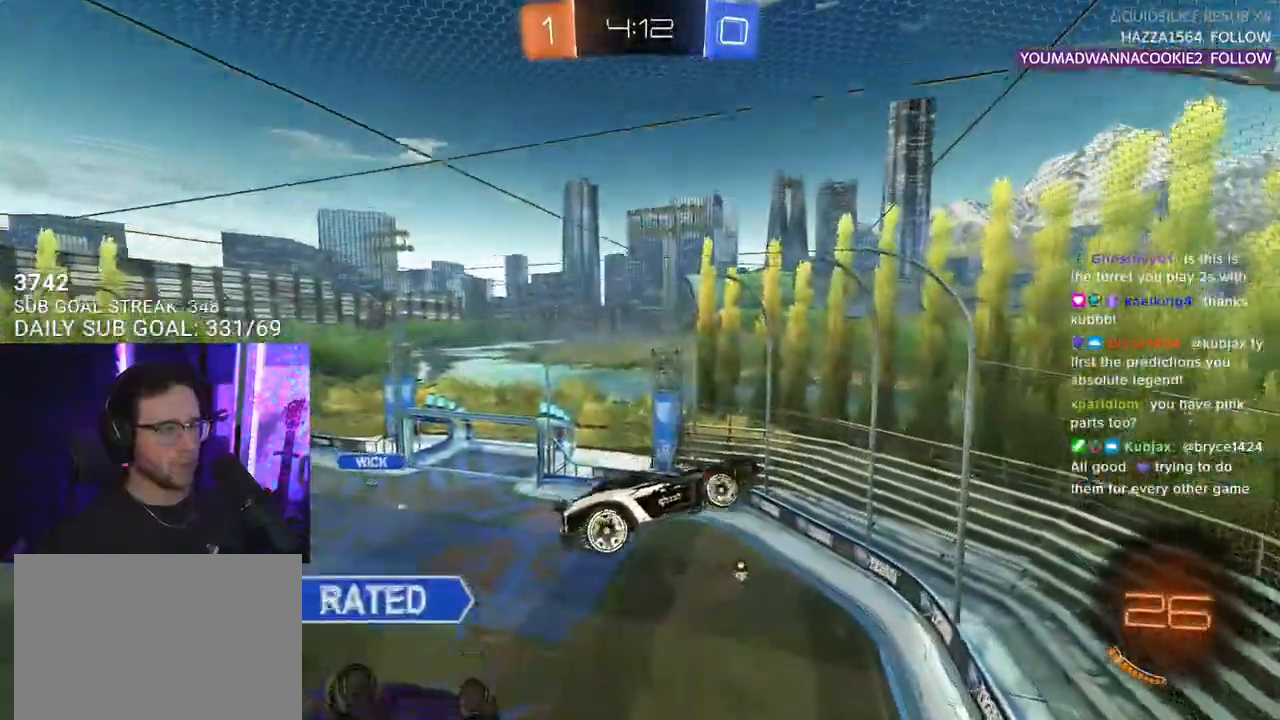
{"buttons": ["R1", "R2", "L3"], "left_stick": "down", "right_stick": "center", "events": [[183, "R1", "down"], [183, "left_stick", "right"], [350, "left_stick", "down"]]}
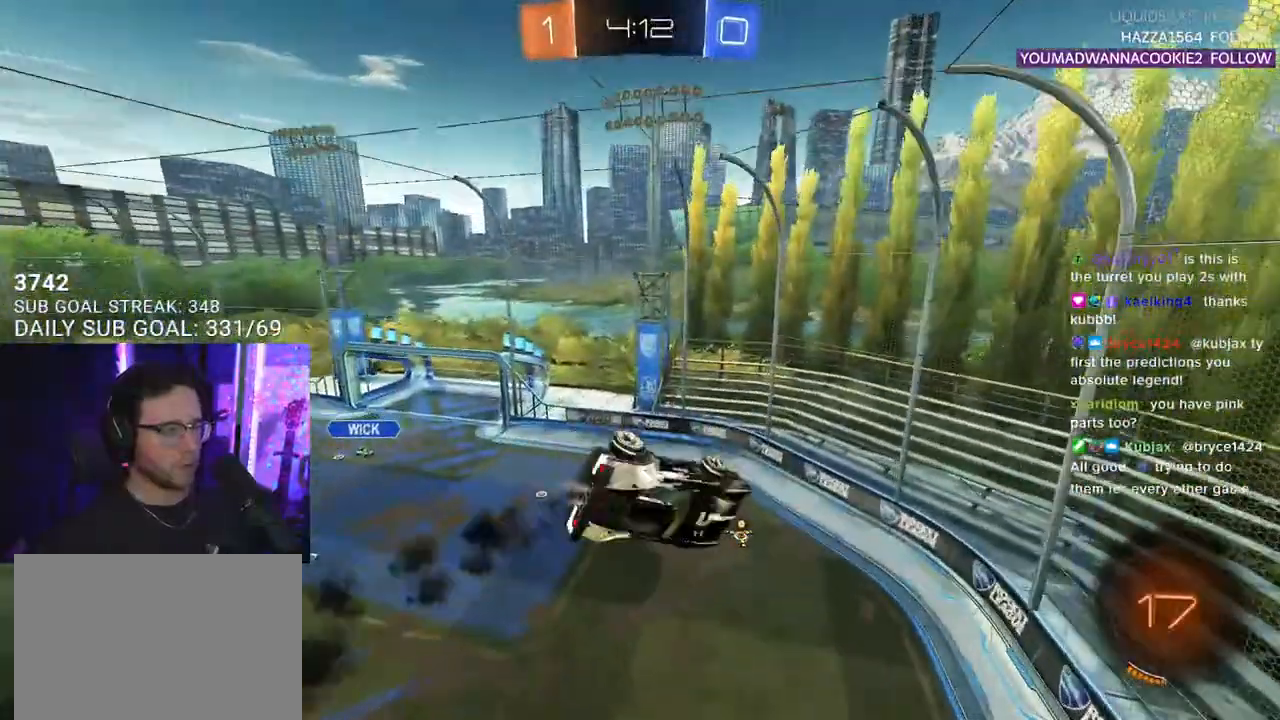
{"buttons": ["R1", "R2", "L3"], "left_stick": "down-right", "right_stick": "center", "events": [[117, "left_stick", "up-right"], [183, "left_stick", "down-right"], [233, "TRIANGLE", "down"], [250, "left_stick", "down"], [367, "TRIANGLE", "up"], [467, "left_stick", "down-right"]]}
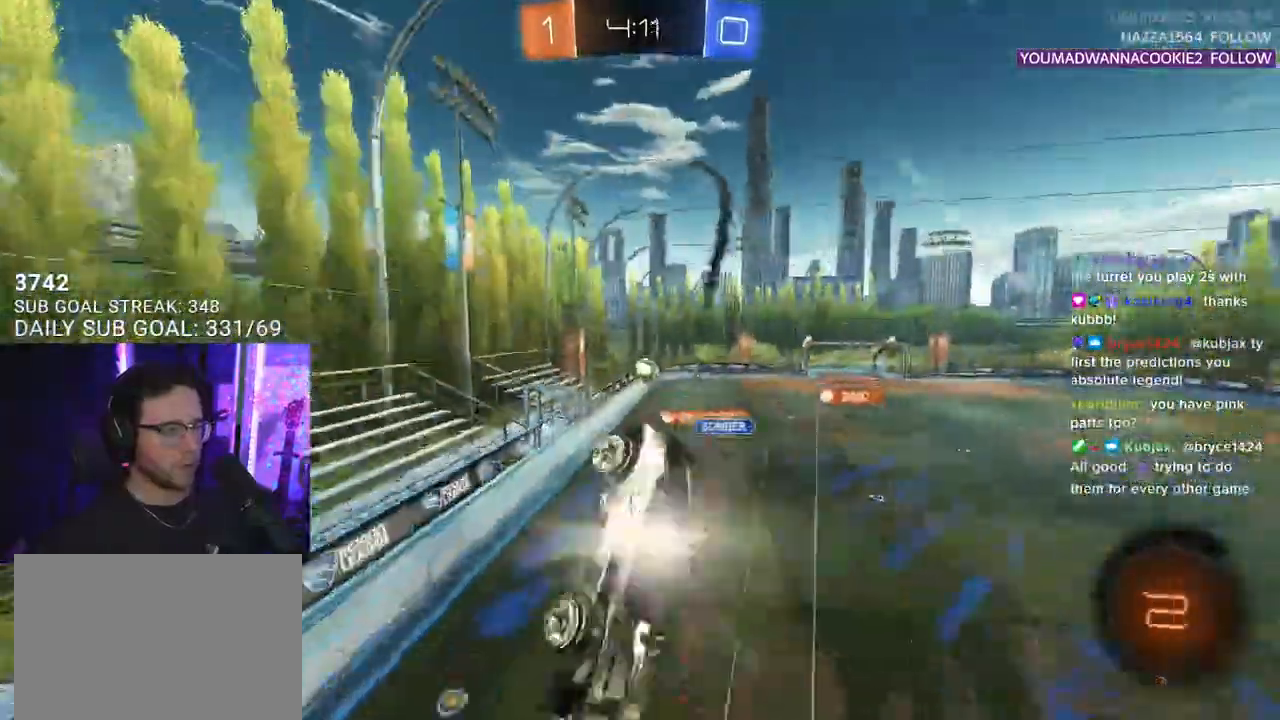
{"buttons": ["R1", "R2"], "left_stick": "left", "right_stick": "center", "events": [[117, "L3", "up"], [183, "left_stick", "down-left"], [233, "left_stick", "left"]]}
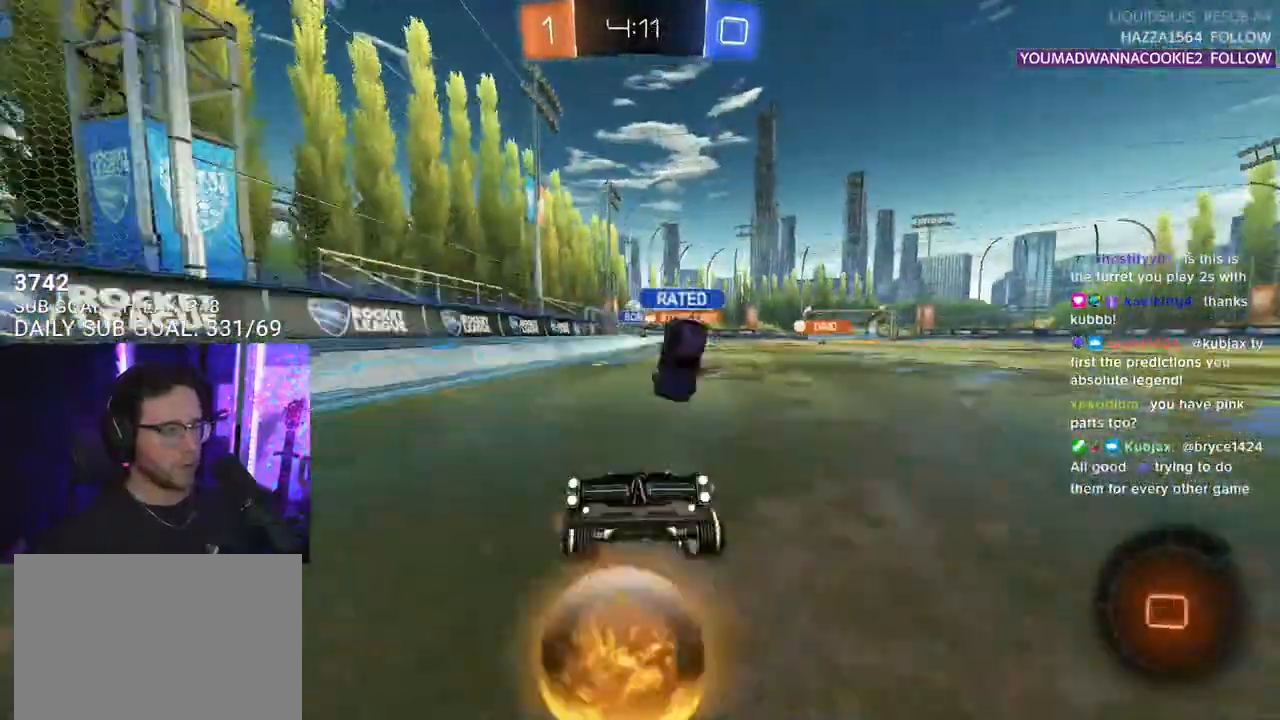
{"buttons": ["R2"], "left_stick": "left", "right_stick": "center", "events": [[417, "R1", "up"]]}
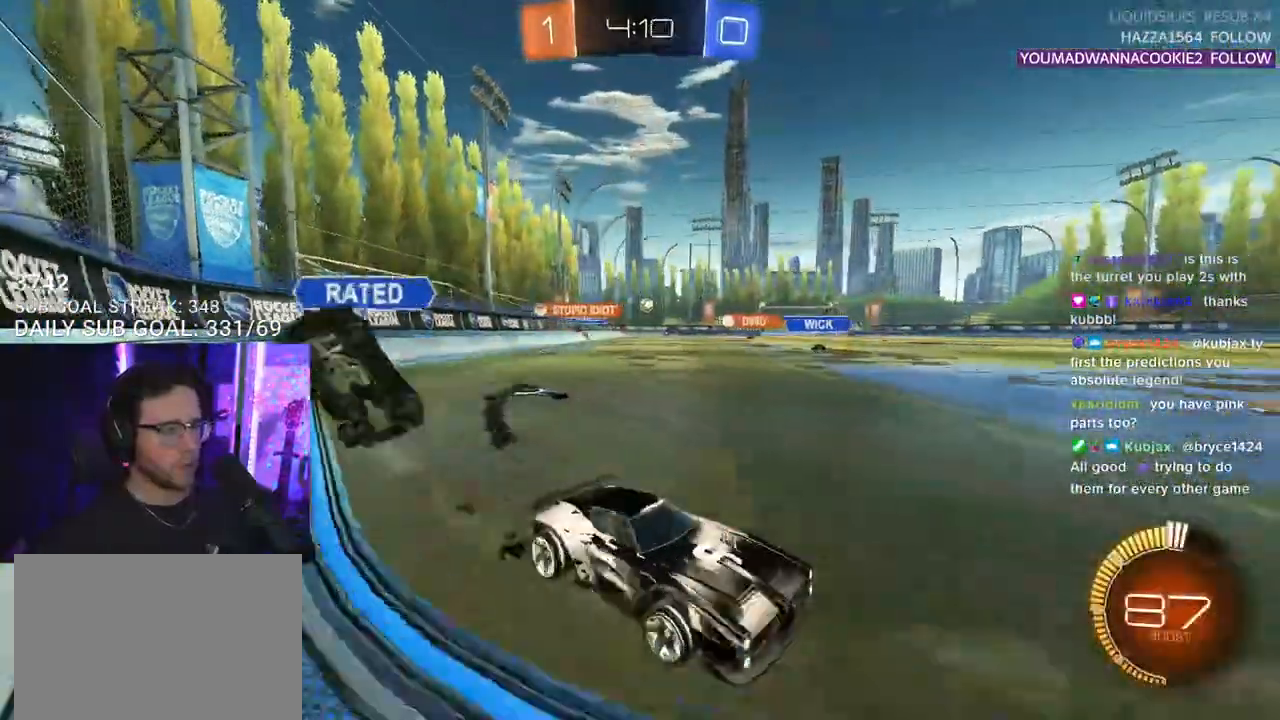
{"buttons": ["R2"], "left_stick": "left", "right_stick": "center", "events": [[83, "SQUARE", "down"], [183, "SQUARE", "up"]]}
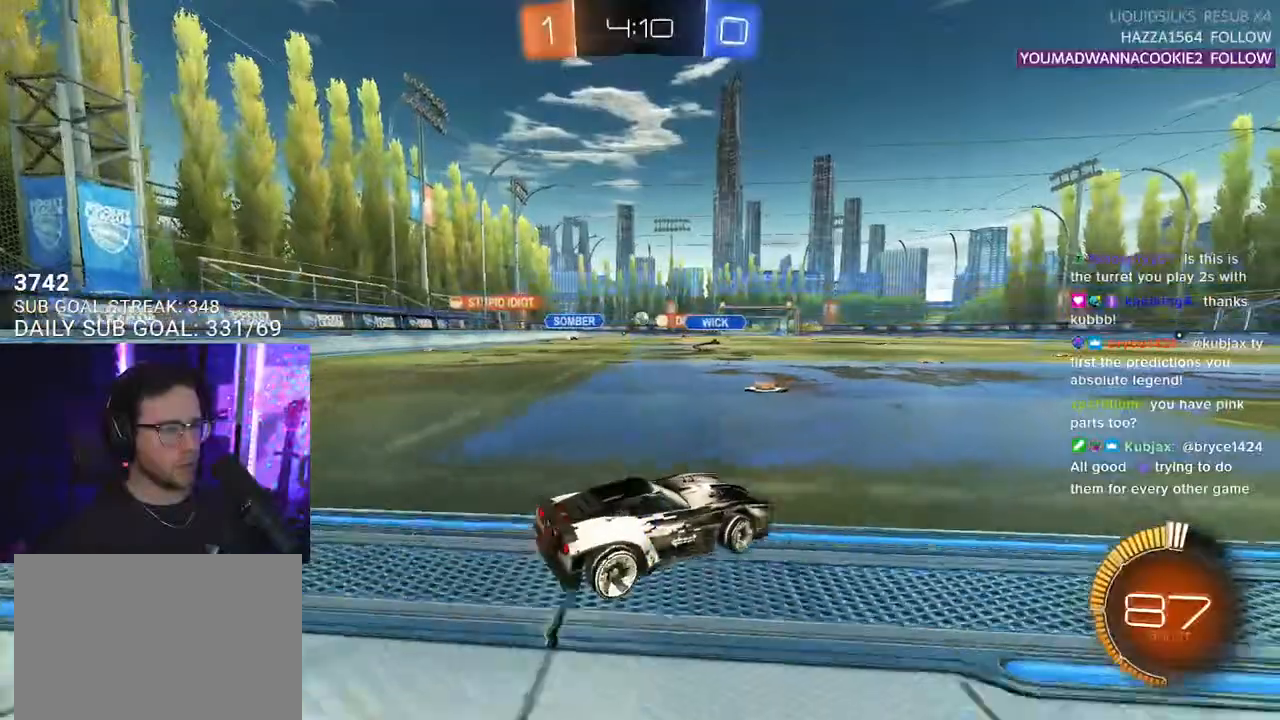
{"buttons": ["R1", "R2"], "left_stick": "center", "right_stick": "center", "events": [[417, "left_stick", "center"], [433, "R1", "down"]]}
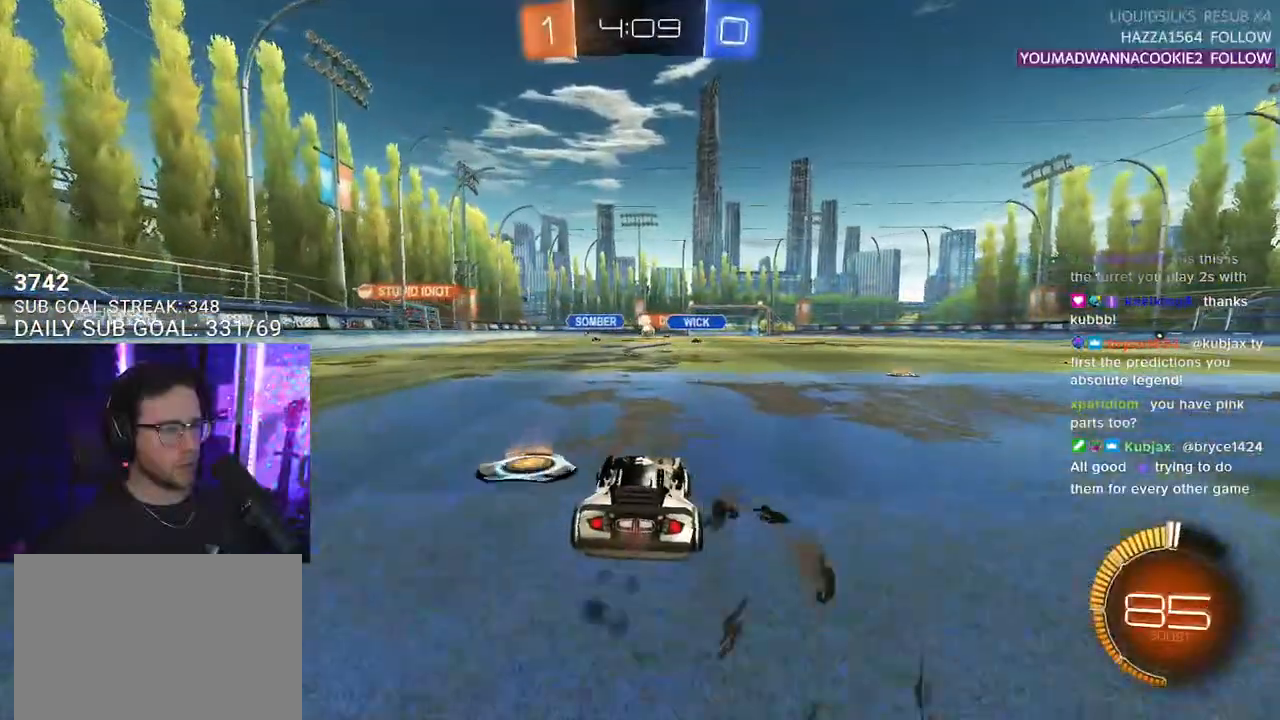
{"buttons": ["R1", "R2"], "left_stick": "center", "right_stick": "center", "events": []}
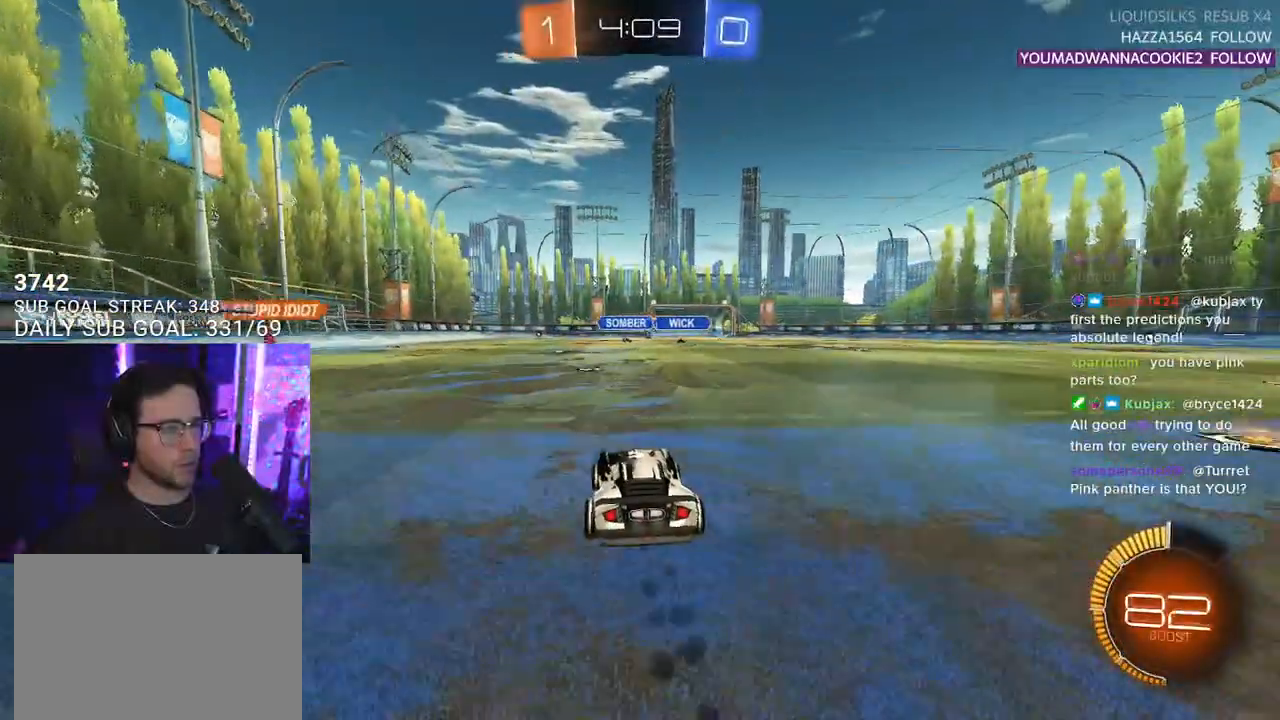
{"buttons": ["R1", "R2"], "left_stick": "center", "right_stick": "center", "events": [[233, "left_stick", "right"], [417, "left_stick", "center"]]}
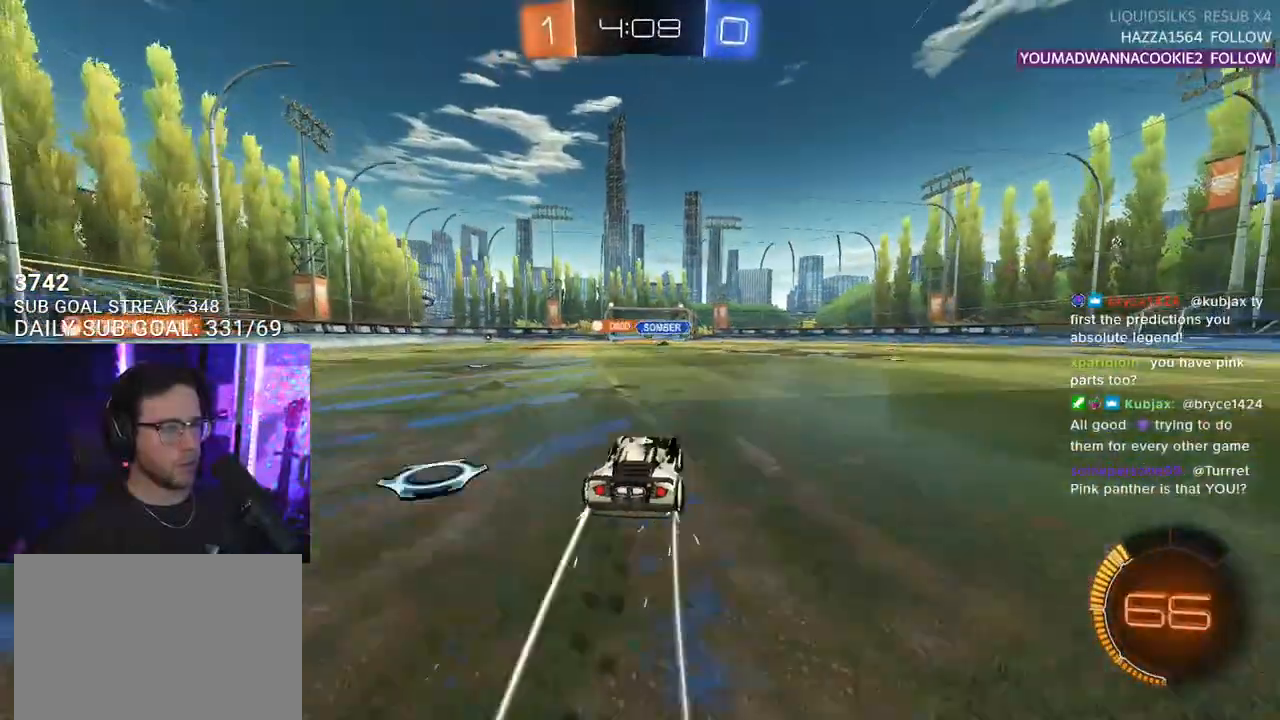
{"buttons": ["R2"], "left_stick": "center", "right_stick": "center", "events": [[83, "R1", "up"]]}
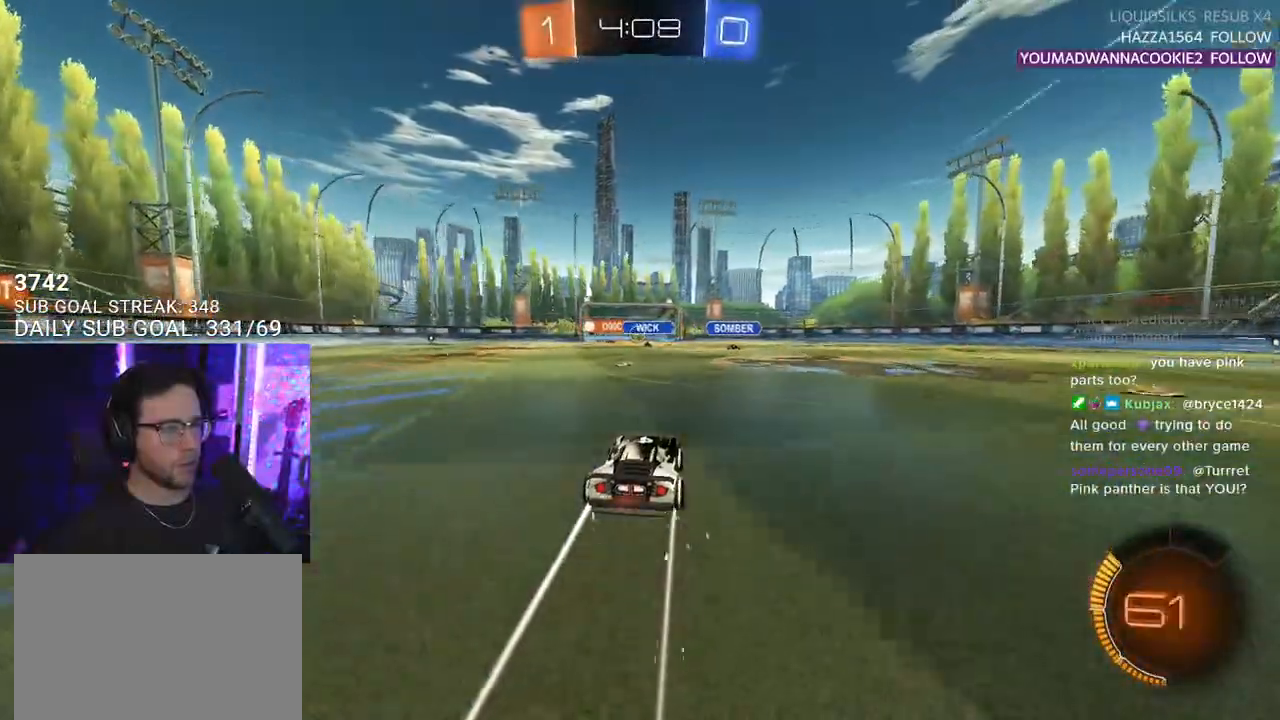
{"buttons": ["R2"], "left_stick": "center", "right_stick": "center", "events": []}
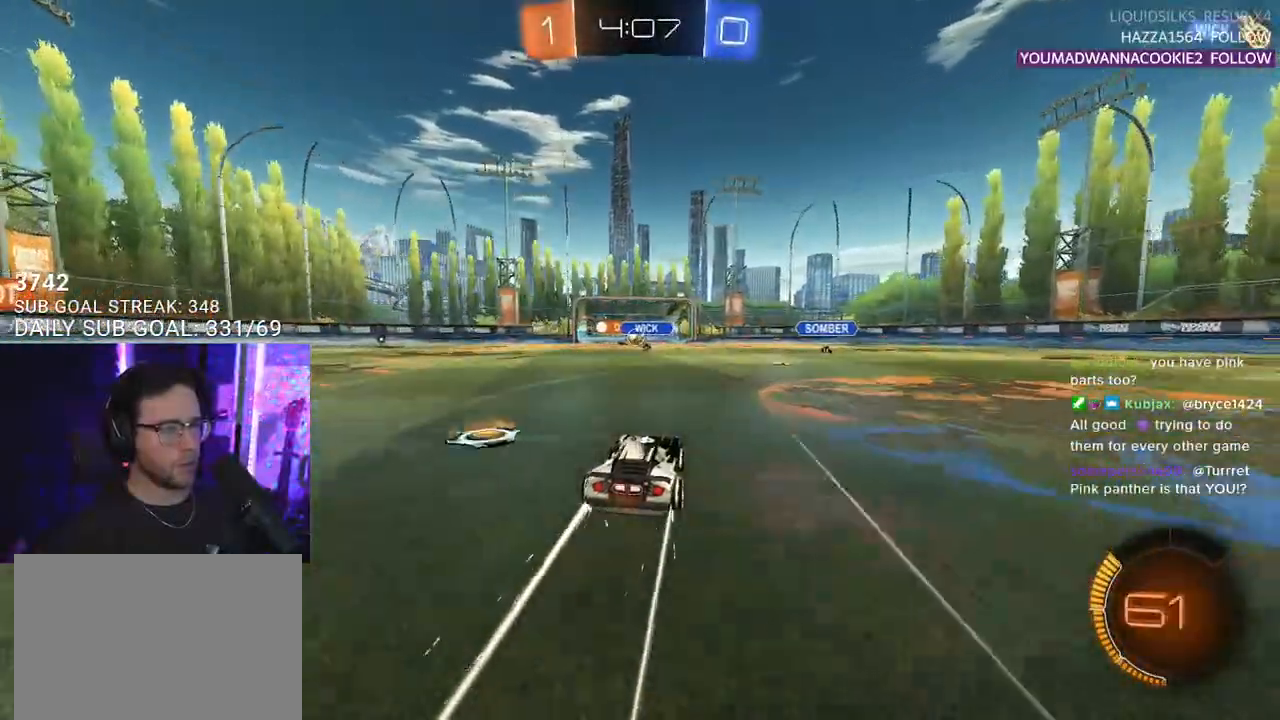
{"buttons": ["R2"], "left_stick": "center", "right_stick": "center", "events": []}
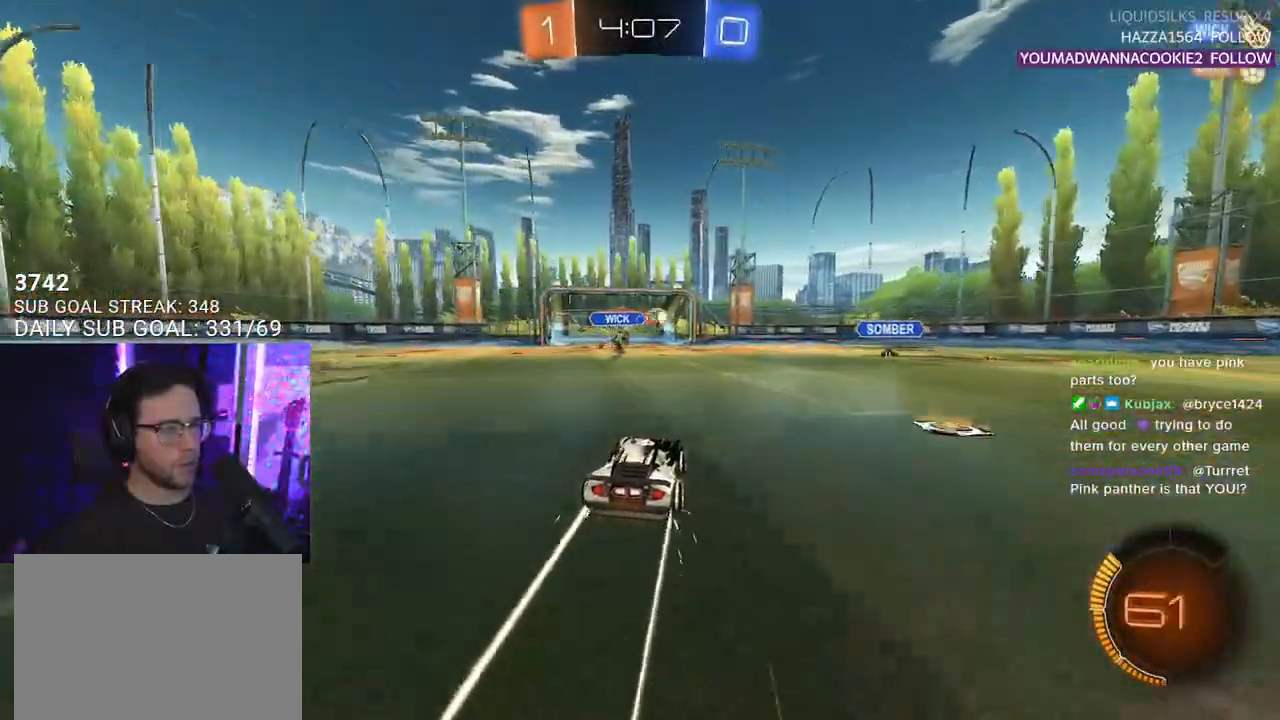
{"buttons": ["R2"], "left_stick": "left", "right_stick": "center", "events": [[433, "left_stick", "left"]]}
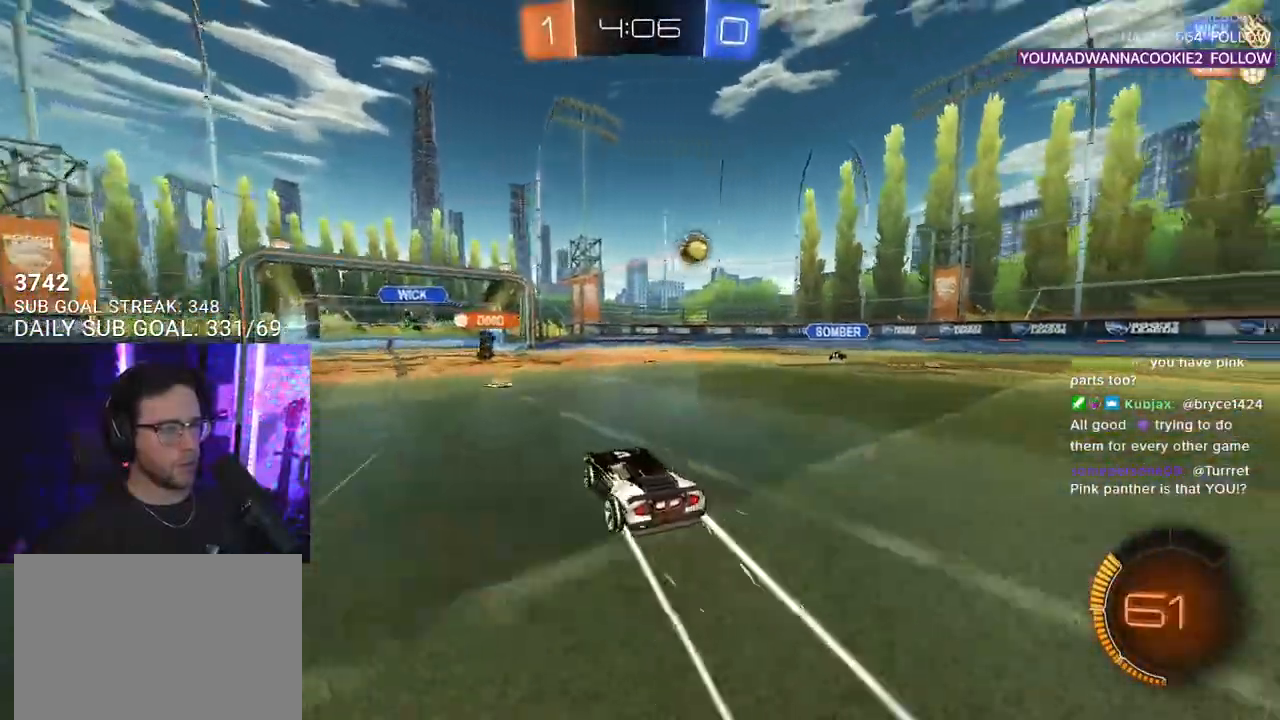
{"buttons": ["R2"], "left_stick": "left", "right_stick": "center", "events": [[67, "left_stick", "right"], [250, "left_stick", "left"]]}
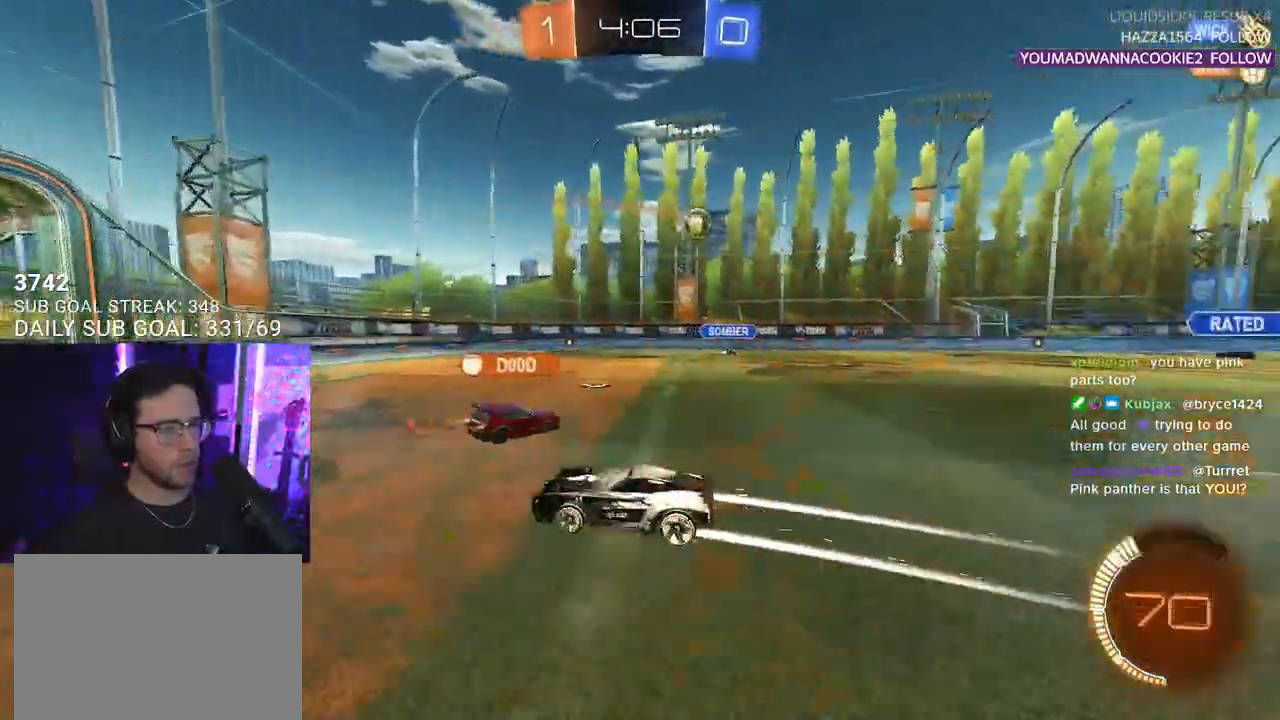
{"buttons": ["R2"], "left_stick": "up-right", "right_stick": "center", "events": [[50, "left_stick", "up-right"]]}
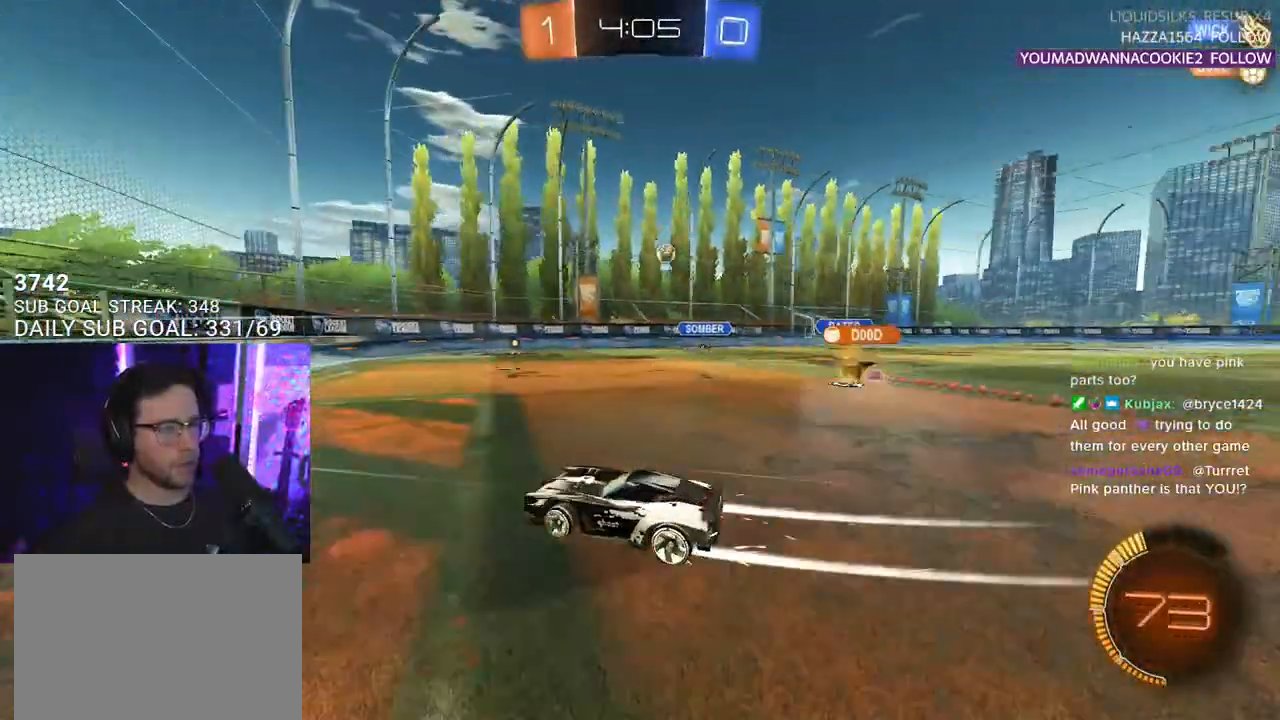
{"buttons": ["SQUARE", "R2"], "left_stick": "left", "right_stick": "center", "events": [[417, "SQUARE", "down"], [417, "left_stick", "left"]]}
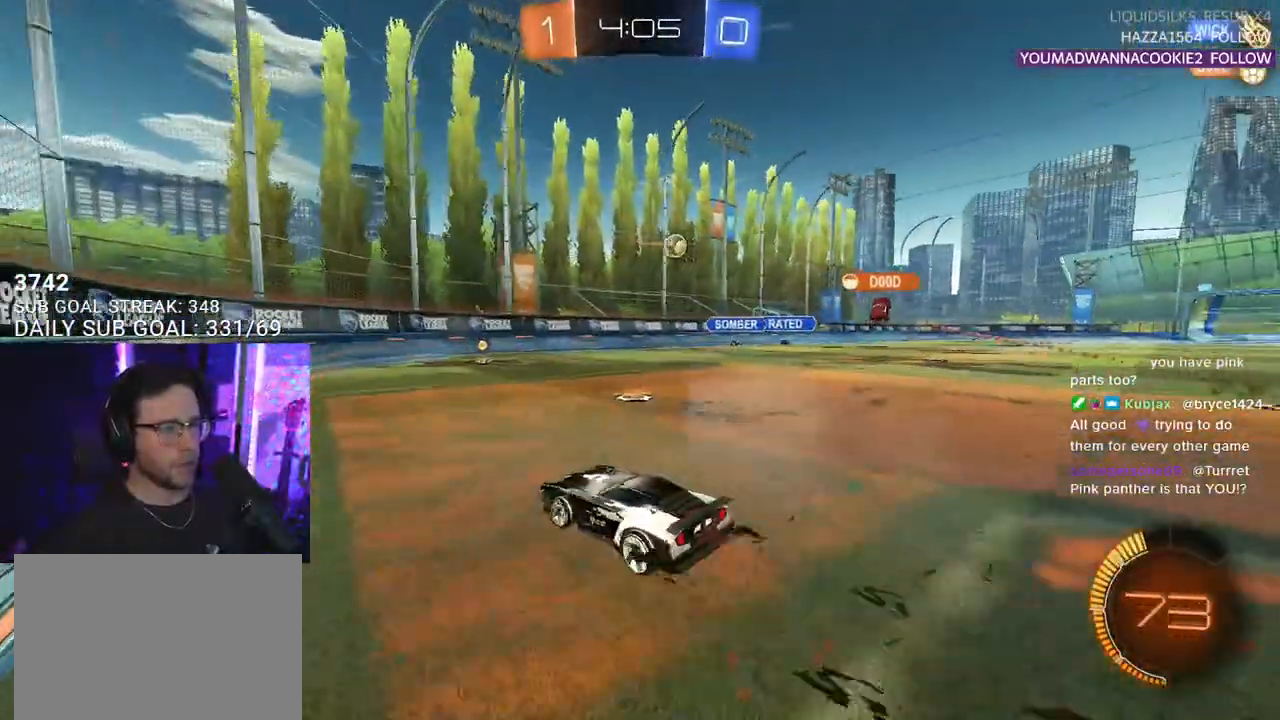
{"buttons": ["R2"], "left_stick": "left", "right_stick": "center", "events": [[133, "SQUARE", "up"]]}